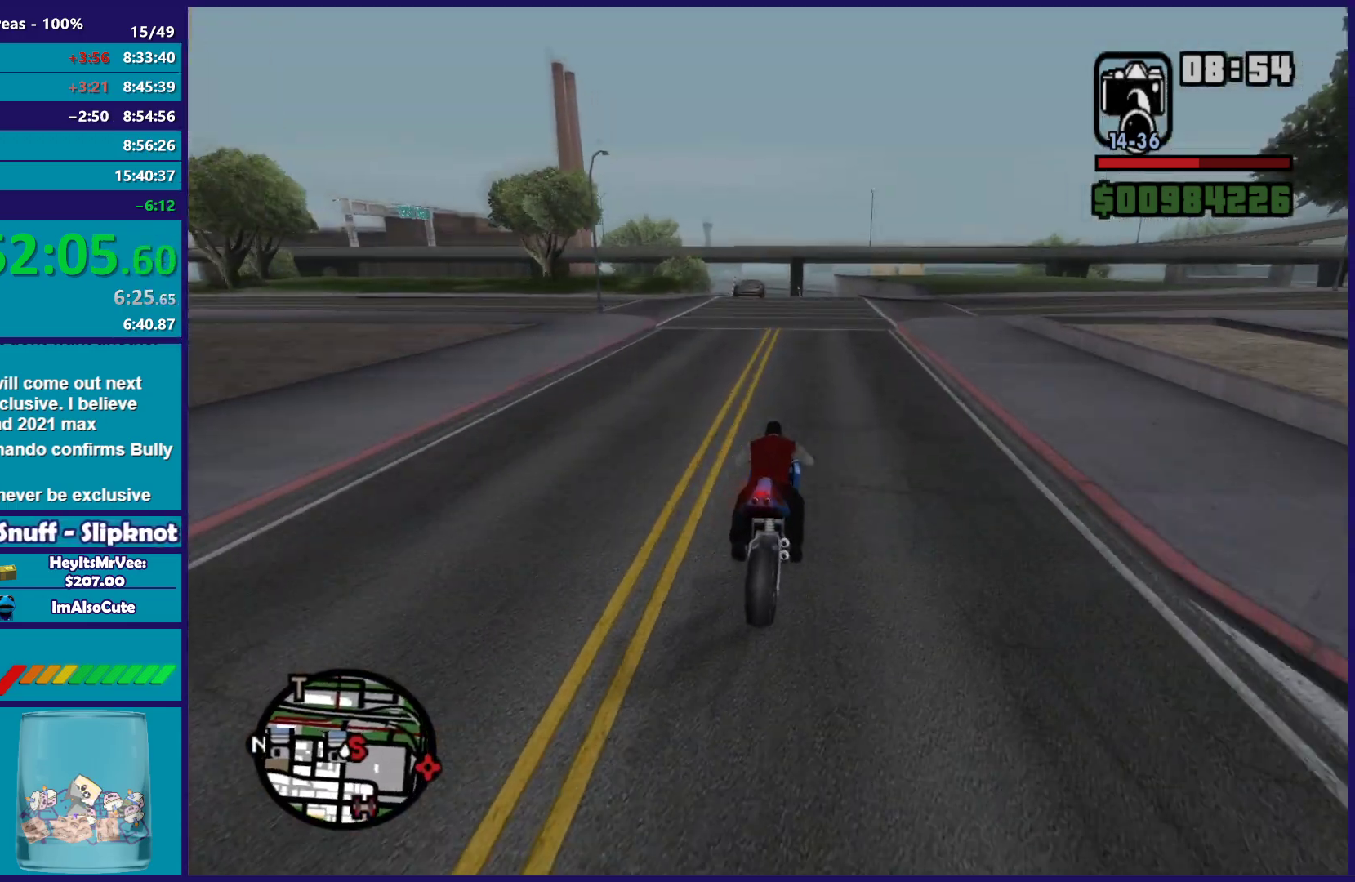
Gameplay with a controller (Xbox layout); each line is a JSON object with the inputs held at the frame after it. "button_events" lists button changes between this image and that frame as [ms after this image, input, new state], when the widget could be followed in between (sticks are given only as held states). This document gives stick clicks only as held states, not as events.
{"buttons": ["L2"], "left_stick": "center", "right_stick": "down", "button_events": [[50, "L2", "up"], [217, "L2", "down"]]}
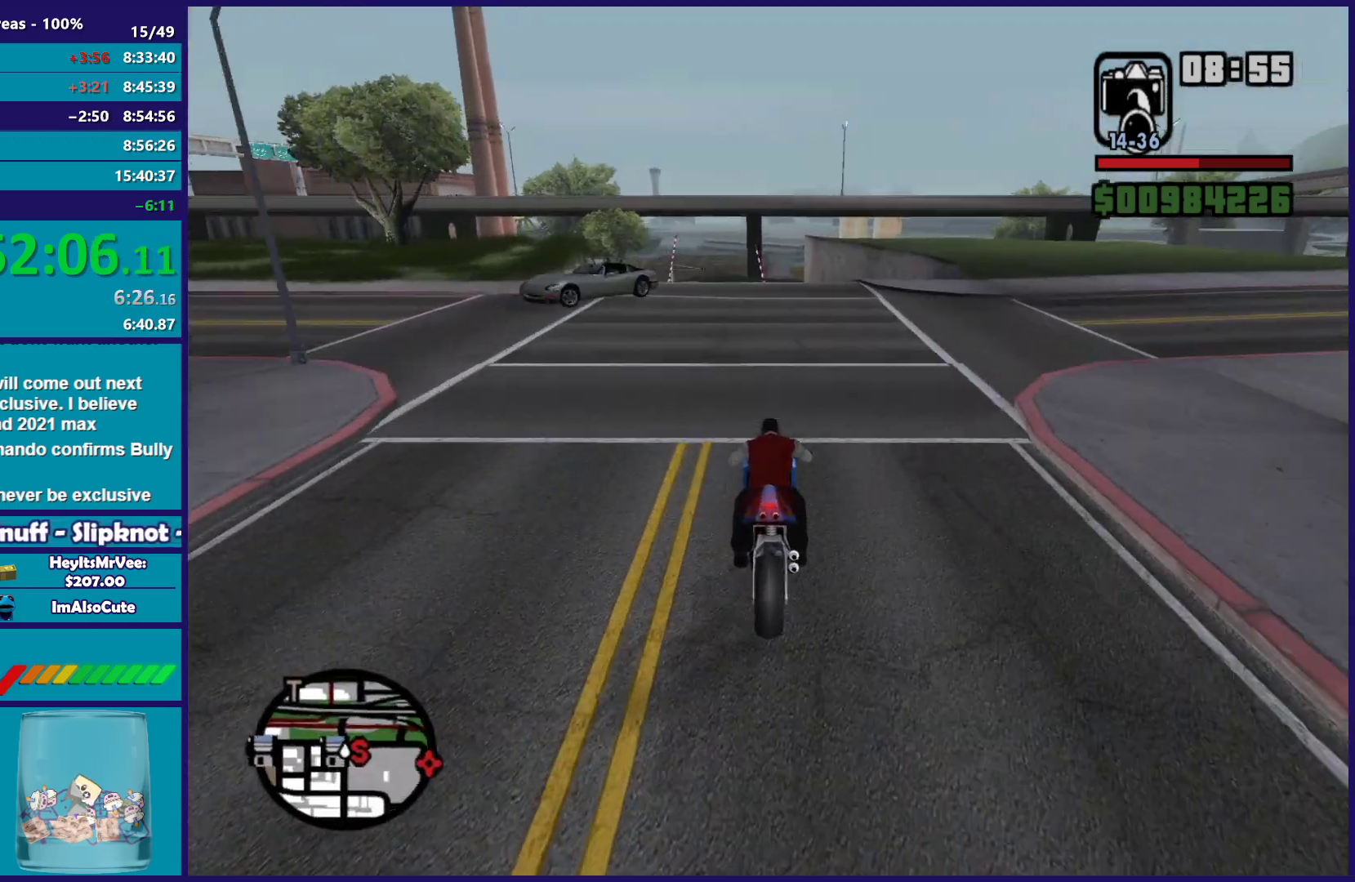
{"buttons": [], "left_stick": "left", "right_stick": "left", "button_events": [[67, "L2", "up"], [183, "L2", "down"], [500, "L2", "up"]]}
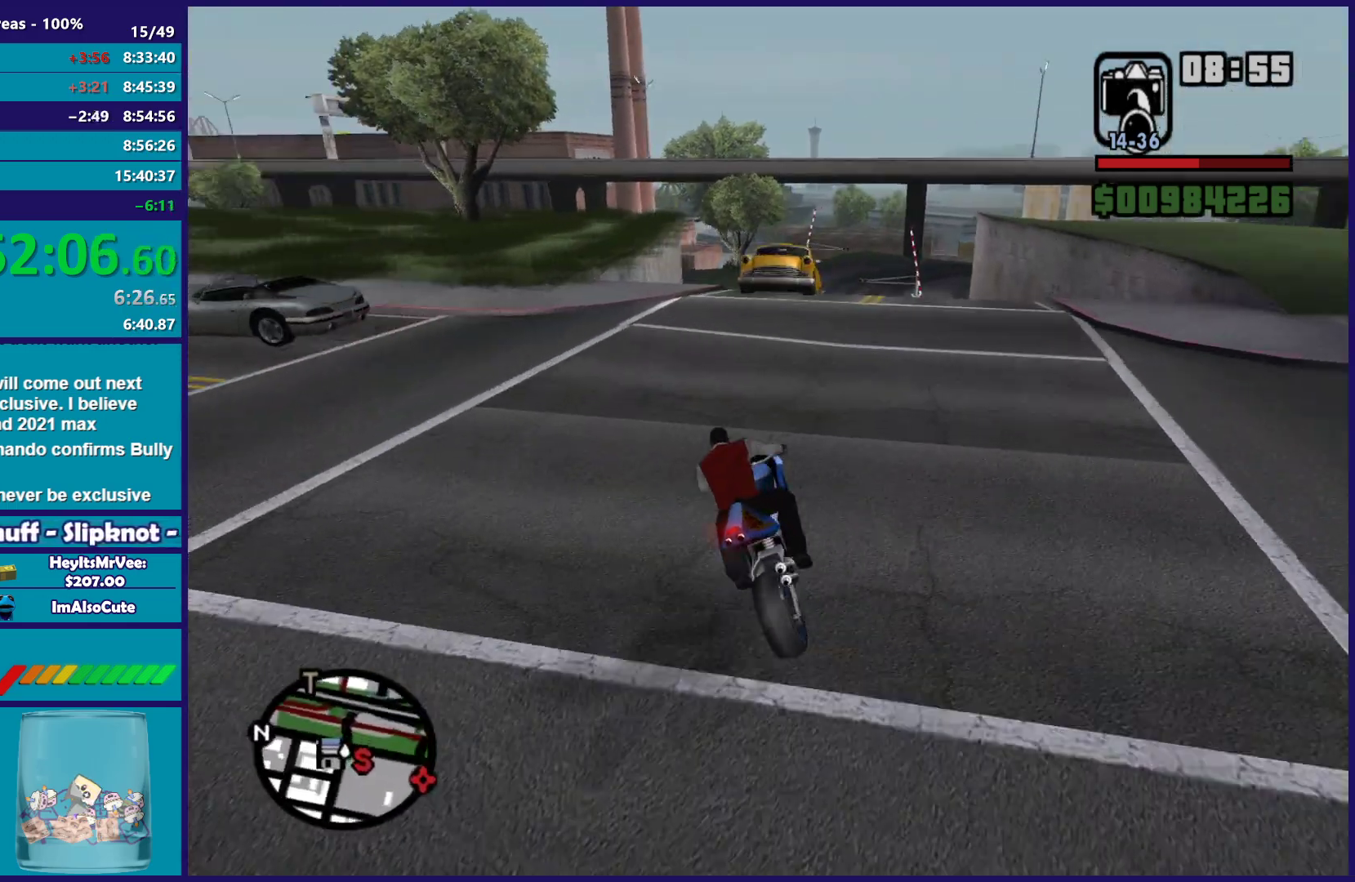
{"buttons": [], "left_stick": "left", "right_stick": "down-left", "button_events": []}
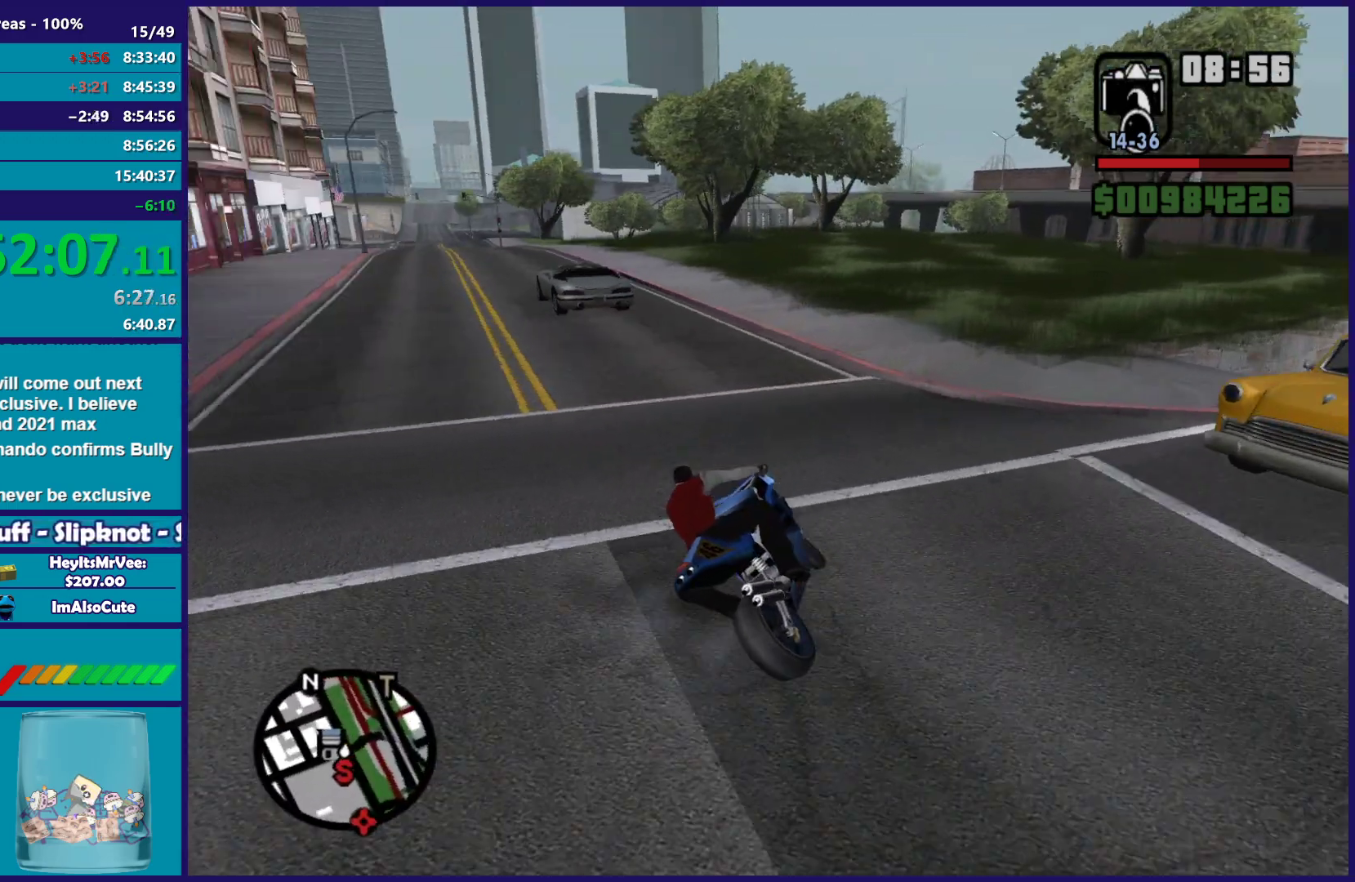
{"buttons": ["R2"], "left_stick": "right", "right_stick": "center", "button_events": [[133, "R2", "down"]]}
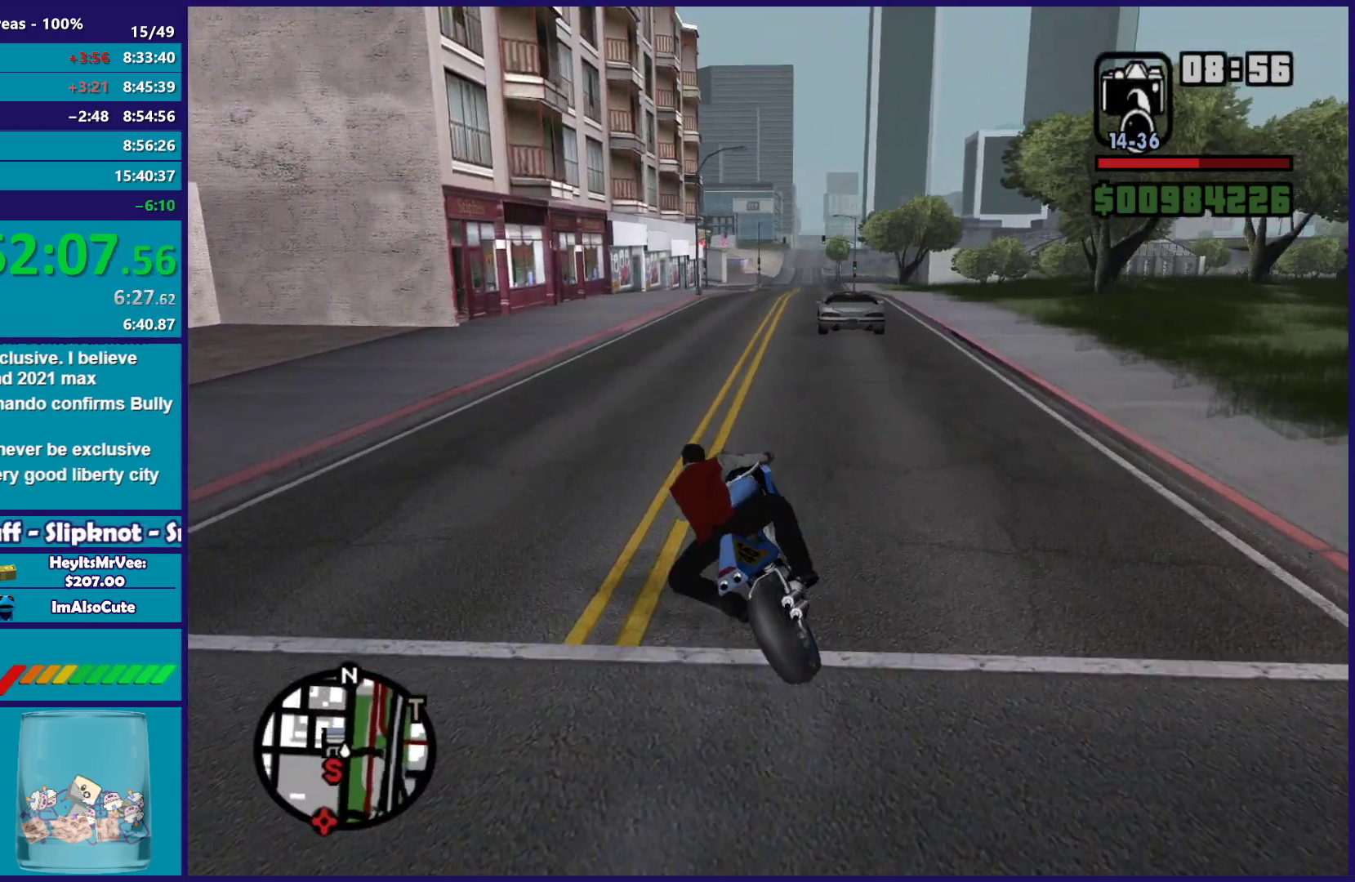
{"buttons": ["L2"], "left_stick": "down-left", "right_stick": "down-left", "button_events": [[233, "L2", "down"], [267, "R2", "up"]]}
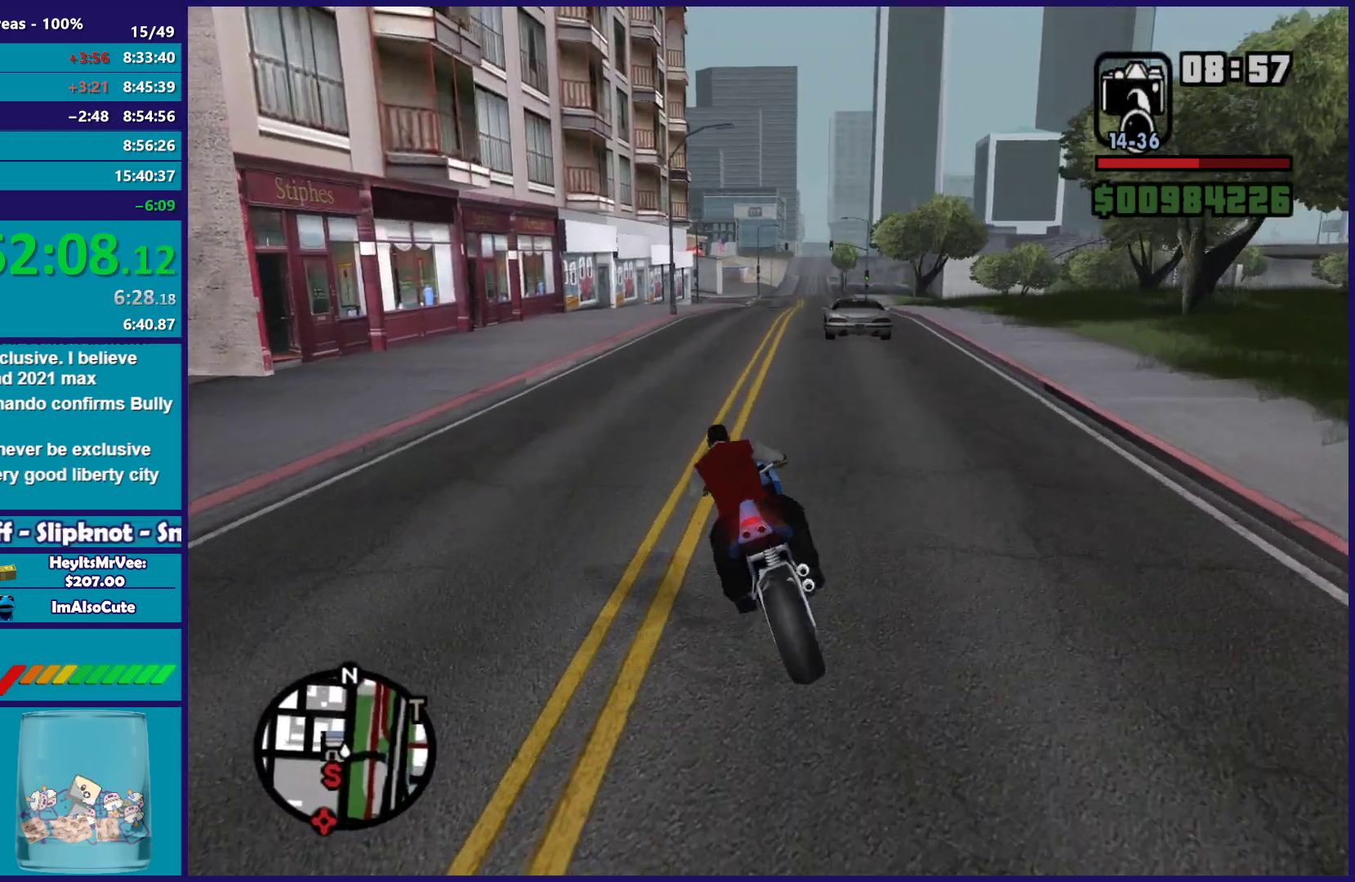
{"buttons": [], "left_stick": "left", "right_stick": "left", "button_events": [[50, "L2", "up"]]}
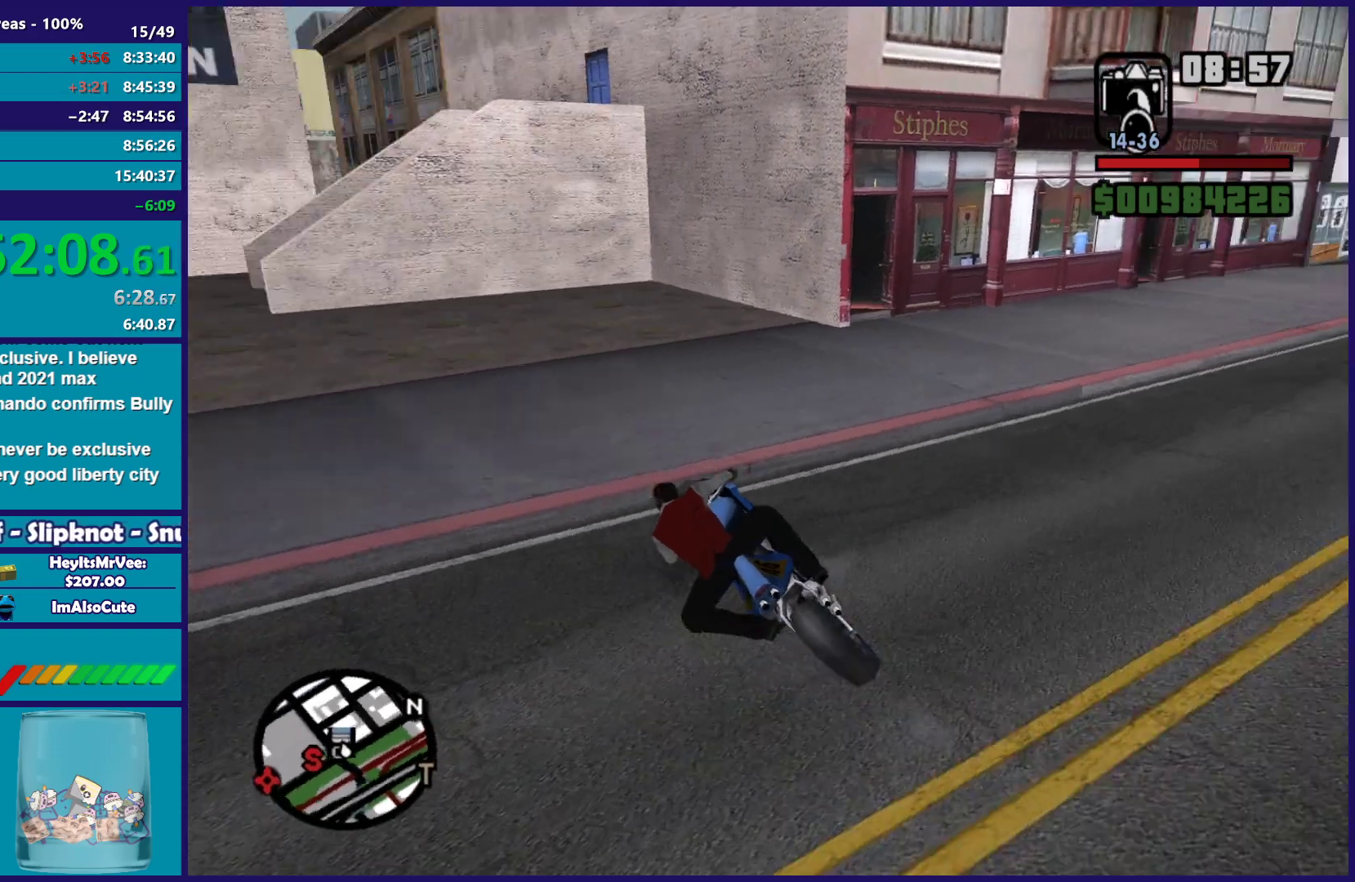
{"buttons": [], "left_stick": "left", "right_stick": "left", "button_events": []}
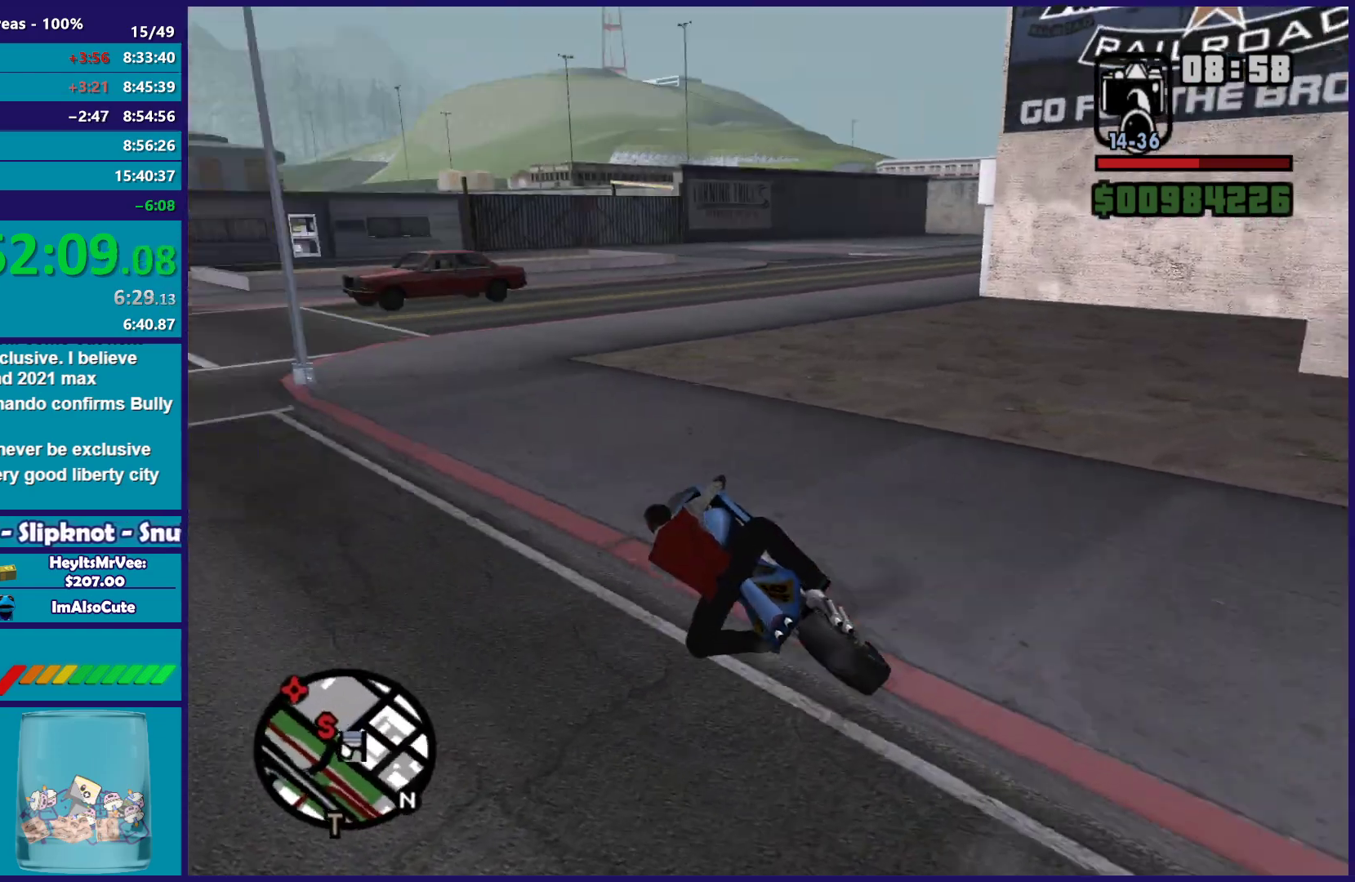
{"buttons": ["R2"], "left_stick": "center", "right_stick": "center", "button_events": [[367, "R2", "down"]]}
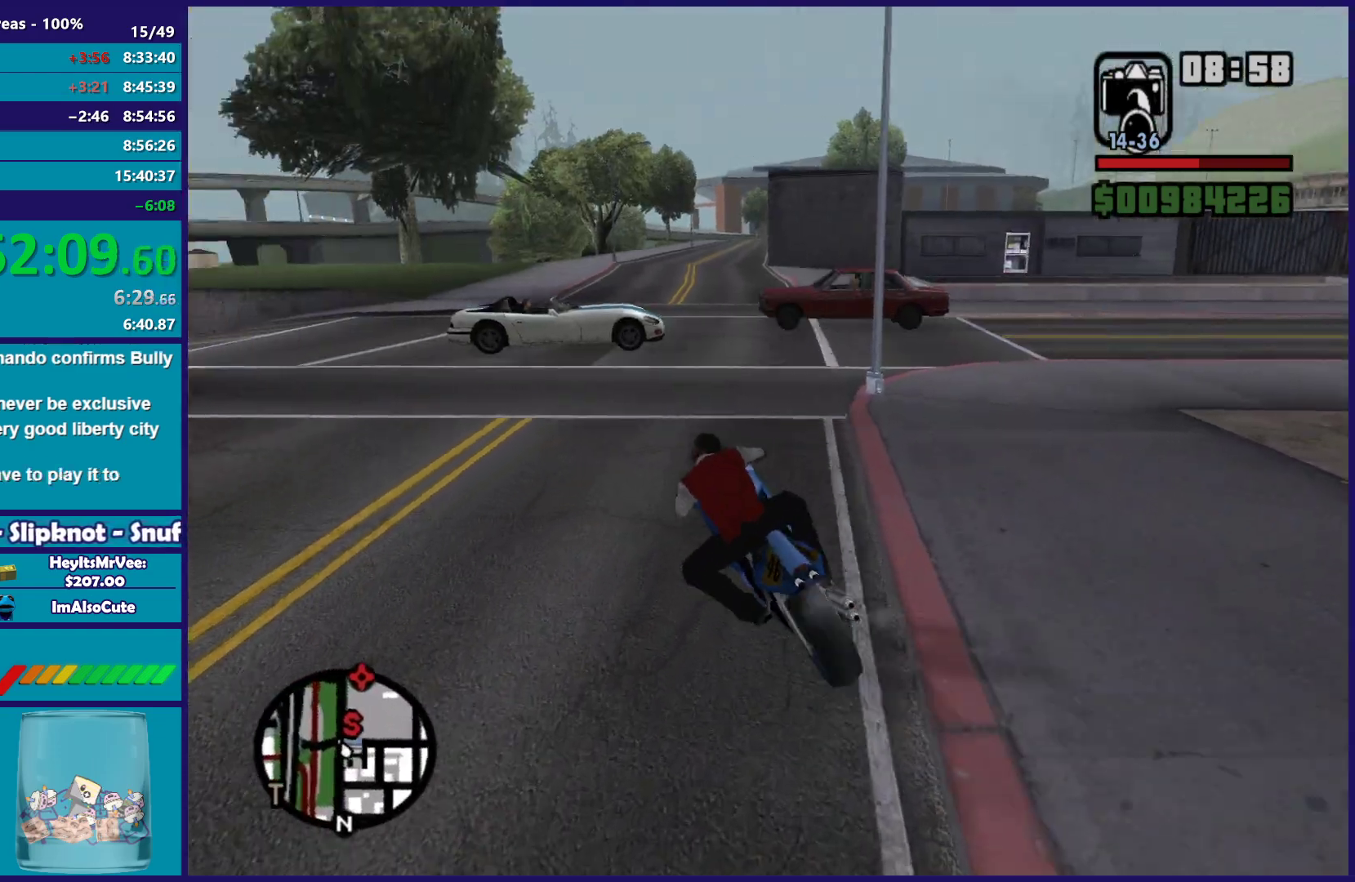
{"buttons": [], "left_stick": "down-left", "right_stick": "left", "button_events": [[417, "R2", "up"]]}
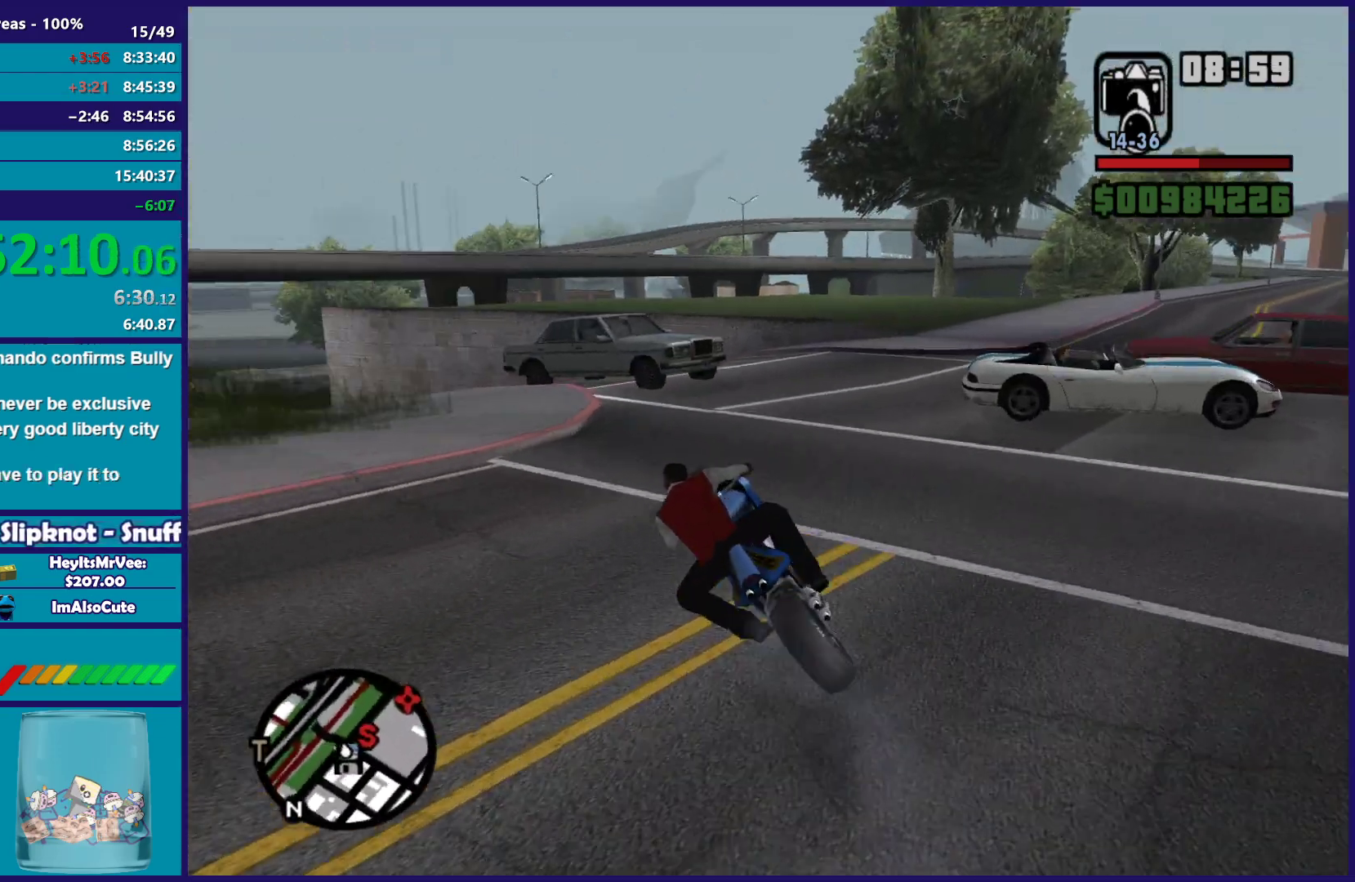
{"buttons": [], "left_stick": "down-left", "right_stick": "left", "button_events": []}
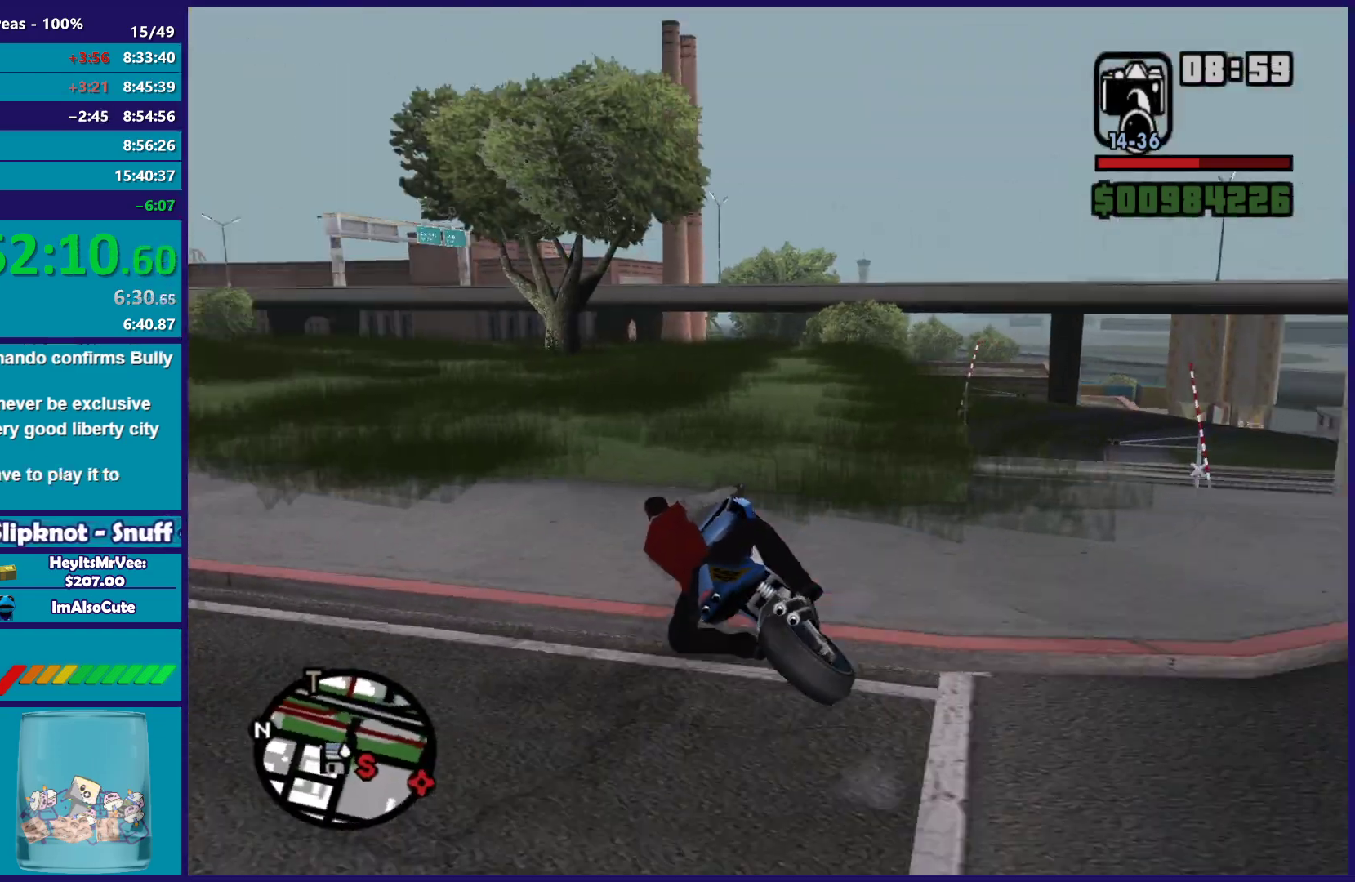
{"buttons": ["R2"], "left_stick": "left", "right_stick": "left", "button_events": [[350, "R2", "down"]]}
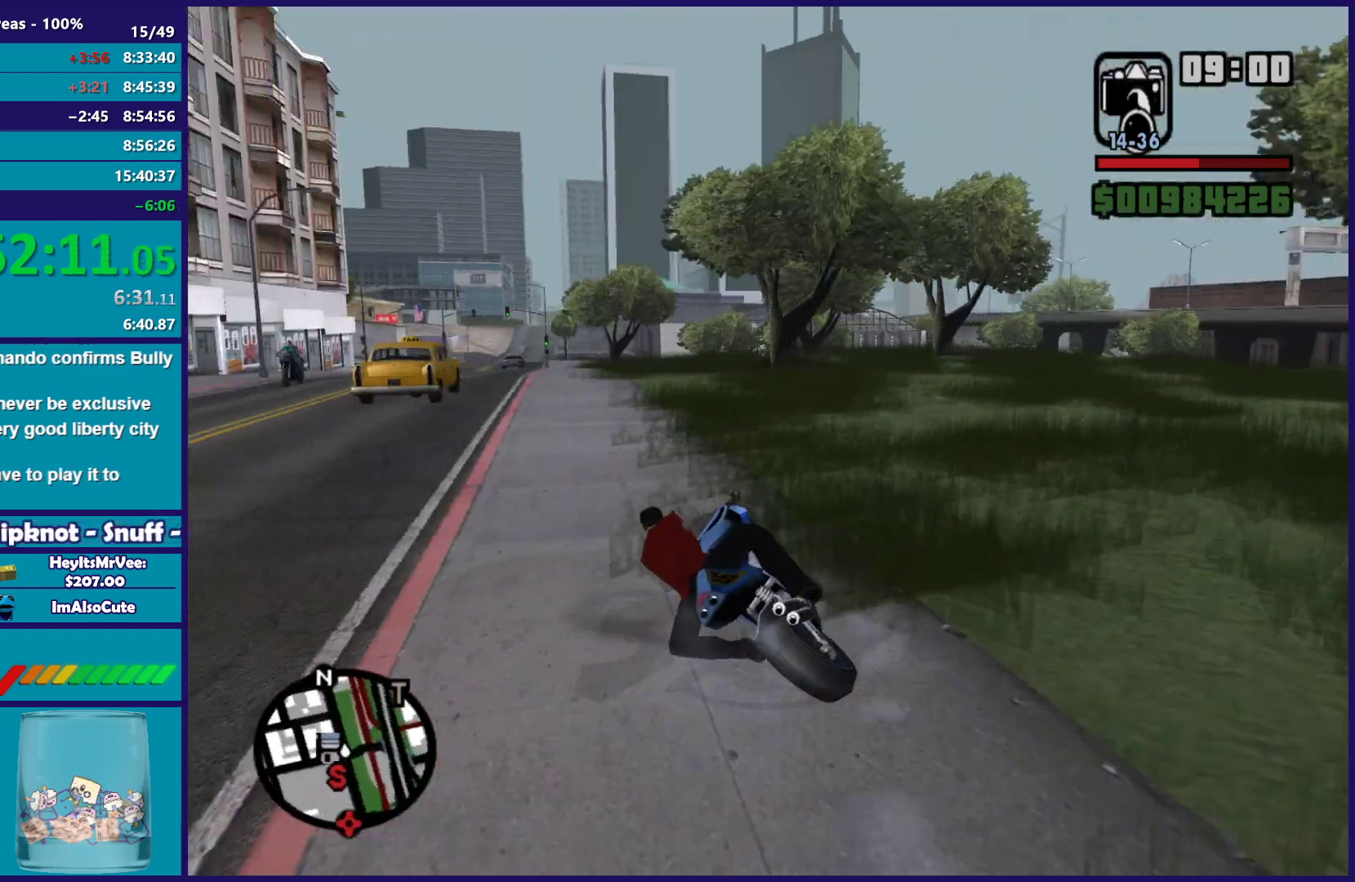
{"buttons": ["R2"], "left_stick": "center", "right_stick": "center", "button_events": []}
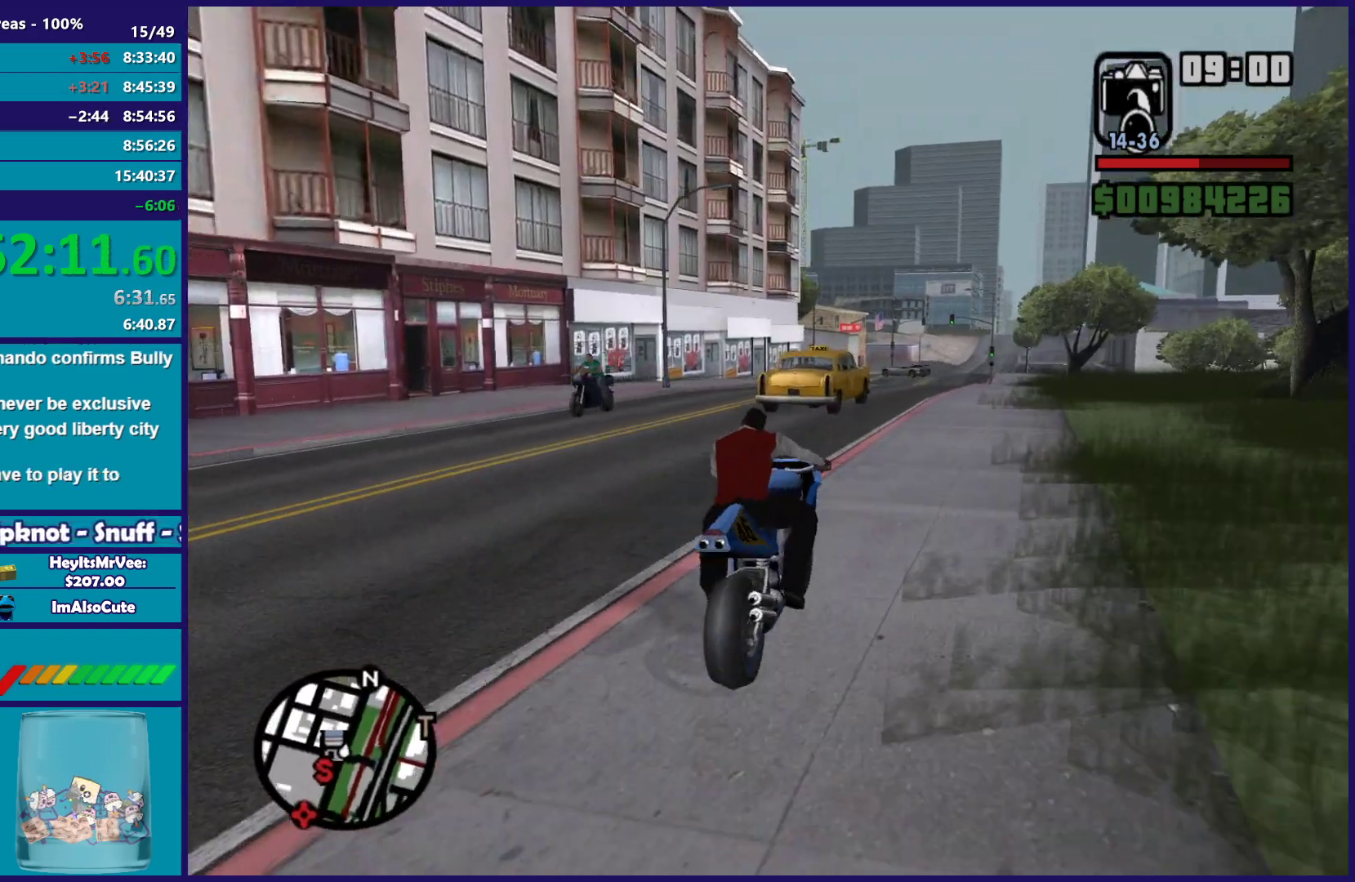
{"buttons": ["R2"], "left_stick": "center", "right_stick": "down", "button_events": []}
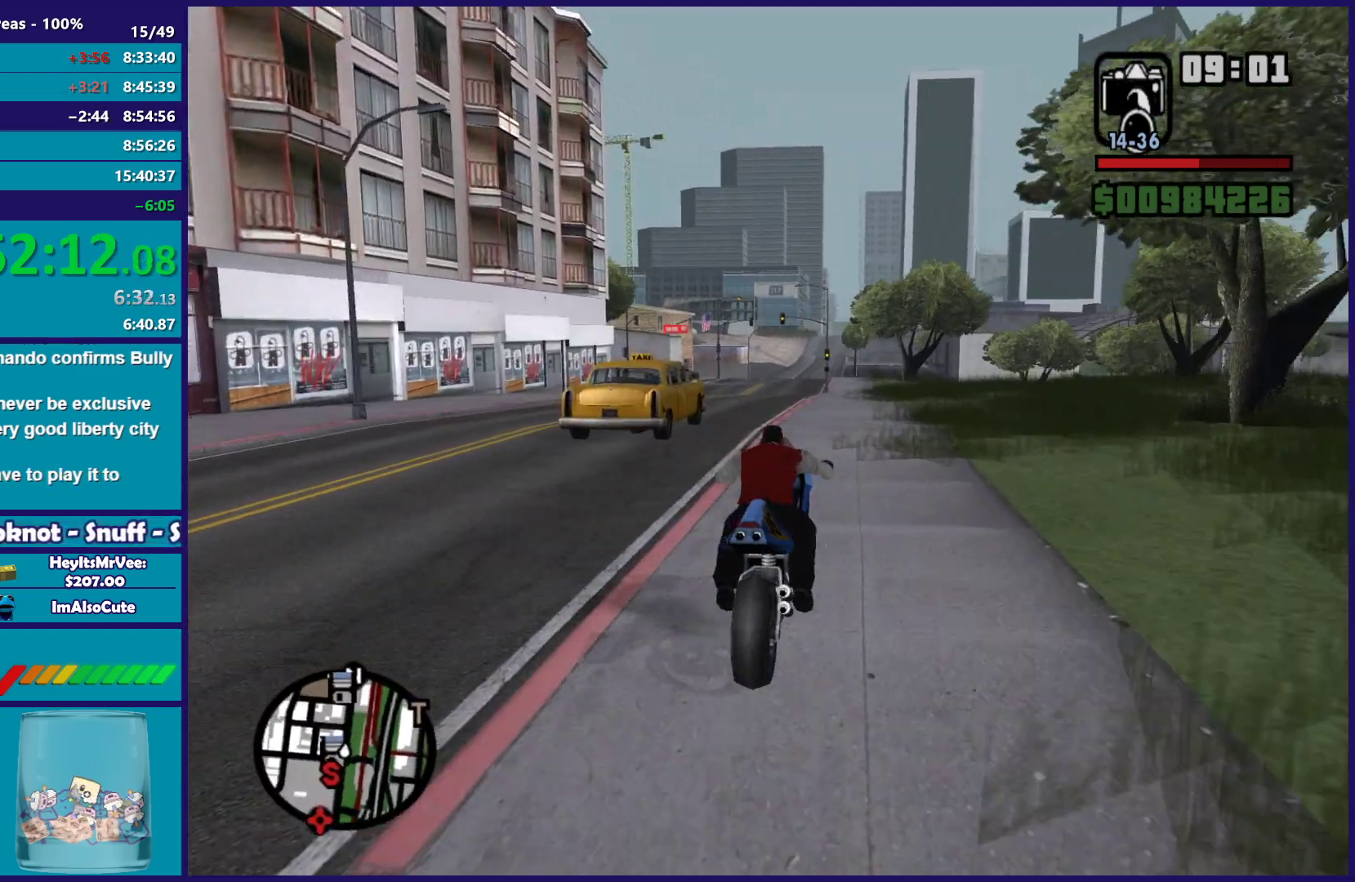
{"buttons": ["R2"], "left_stick": "center", "right_stick": "down-left", "button_events": []}
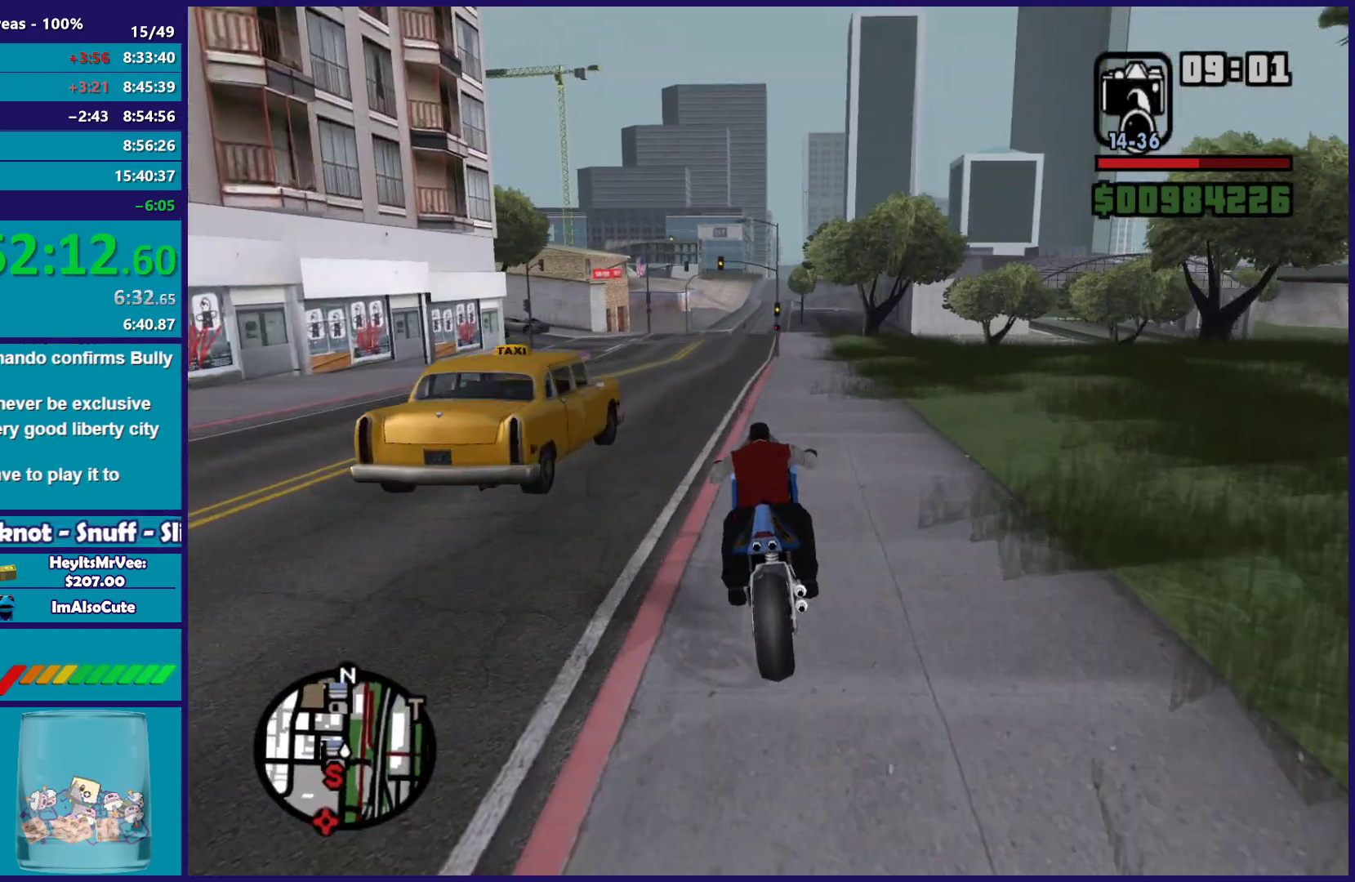
{"buttons": [], "left_stick": "center", "right_stick": "down-left", "button_events": [[283, "R2", "up"], [383, "L2", "down"], [500, "L2", "up"]]}
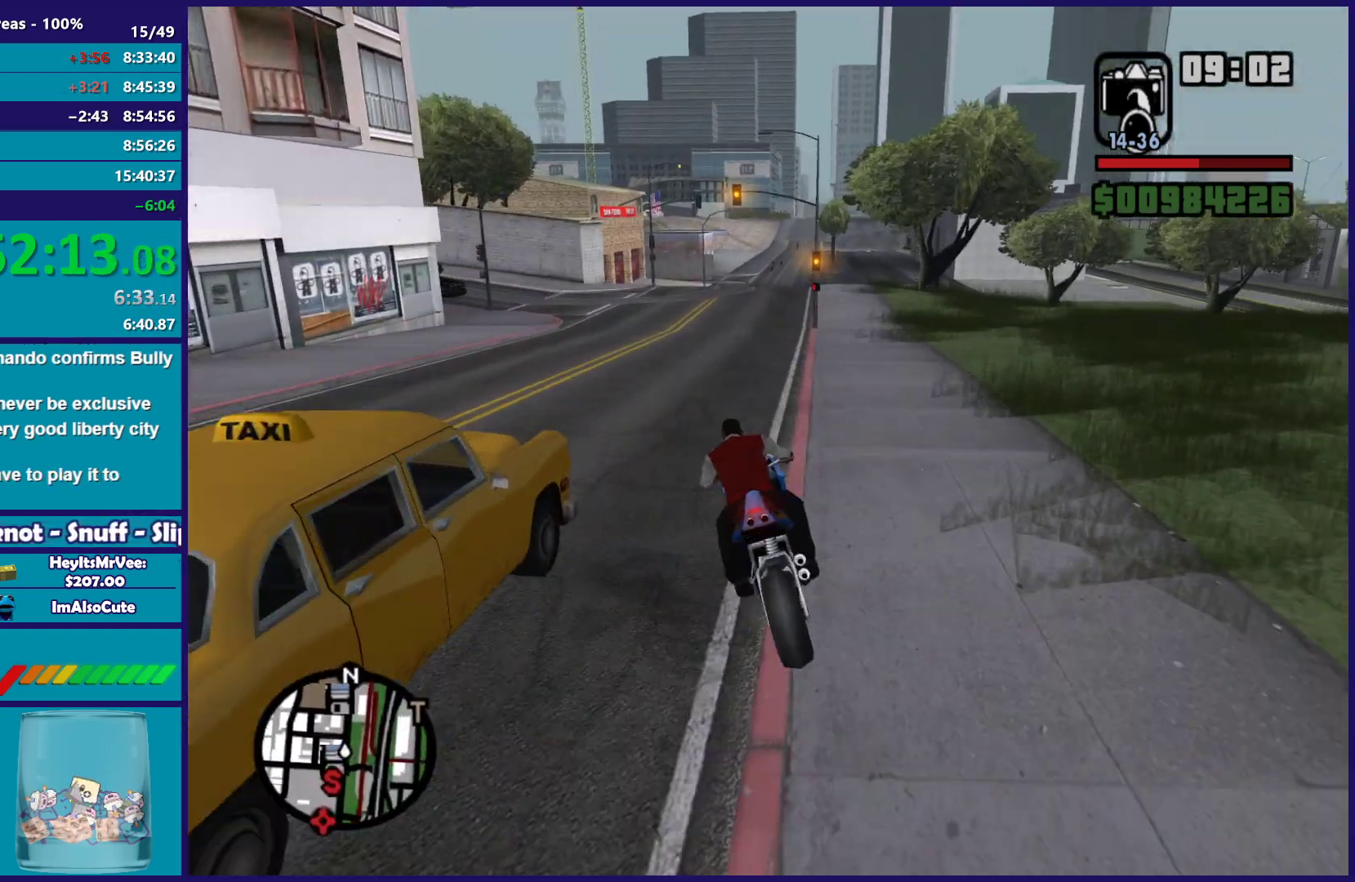
{"buttons": ["L2"], "left_stick": "center", "right_stick": "down", "button_events": [[83, "L2", "down"], [217, "L2", "up"], [267, "L2", "down"], [417, "L2", "up"], [483, "L2", "down"]]}
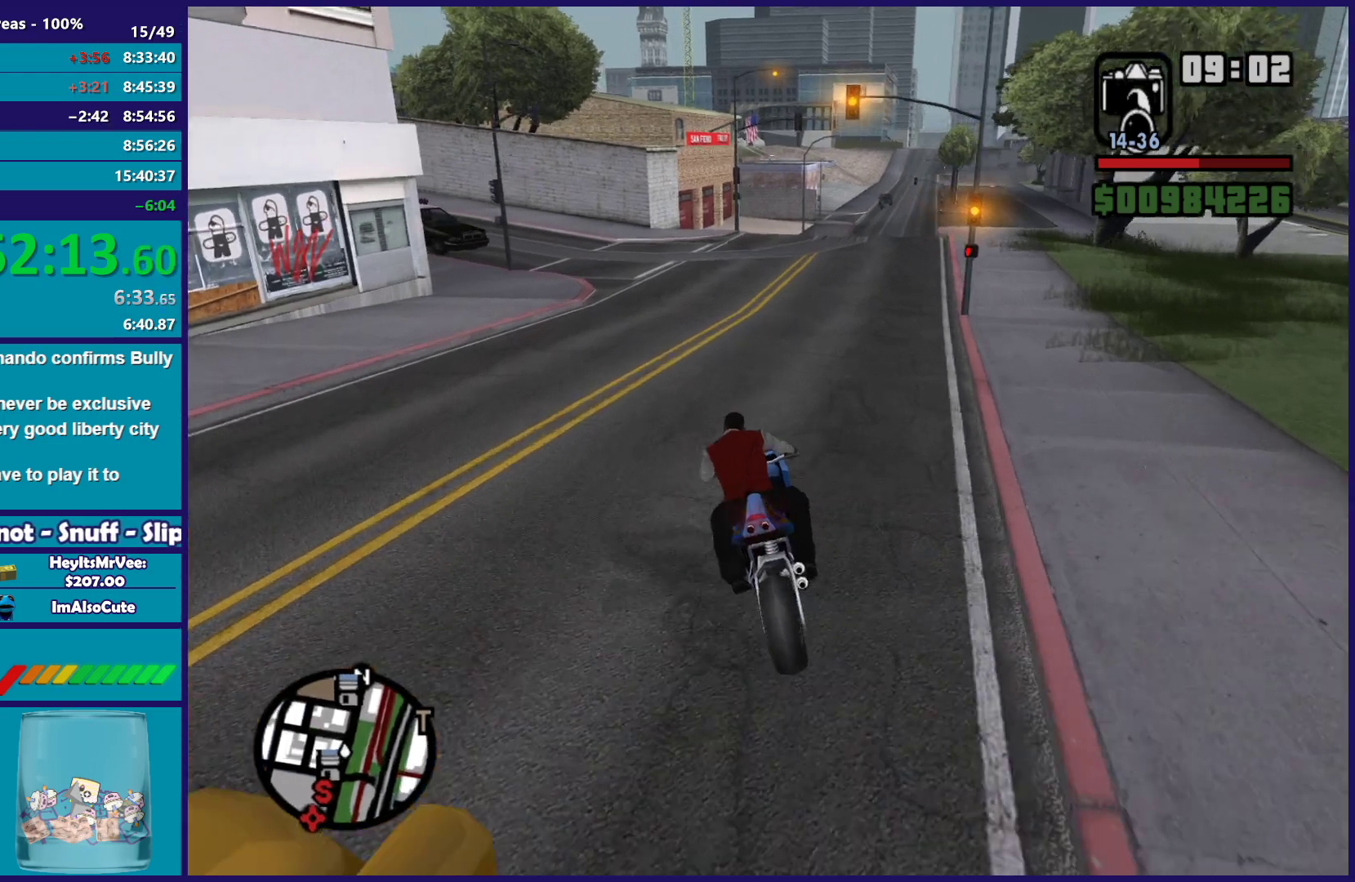
{"buttons": ["Y", "L2"], "left_stick": "center", "right_stick": "center", "button_events": [[433, "Y", "down"]]}
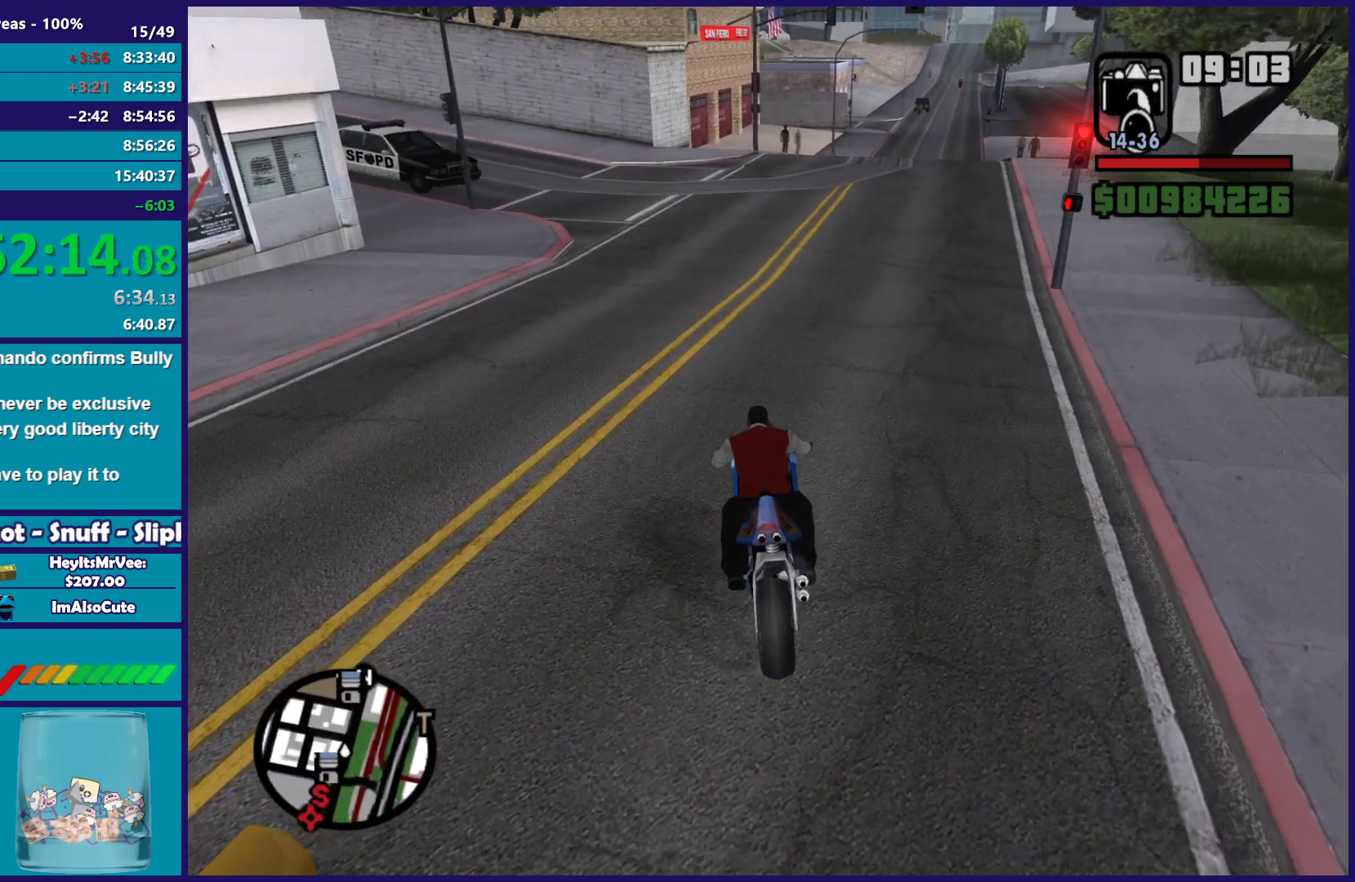
{"buttons": [], "left_stick": "down-left", "right_stick": "center", "button_events": [[67, "Y", "up"], [117, "Y", "down"], [233, "Y", "up"], [300, "Y", "down"], [383, "L2", "up"], [433, "Y", "up"]]}
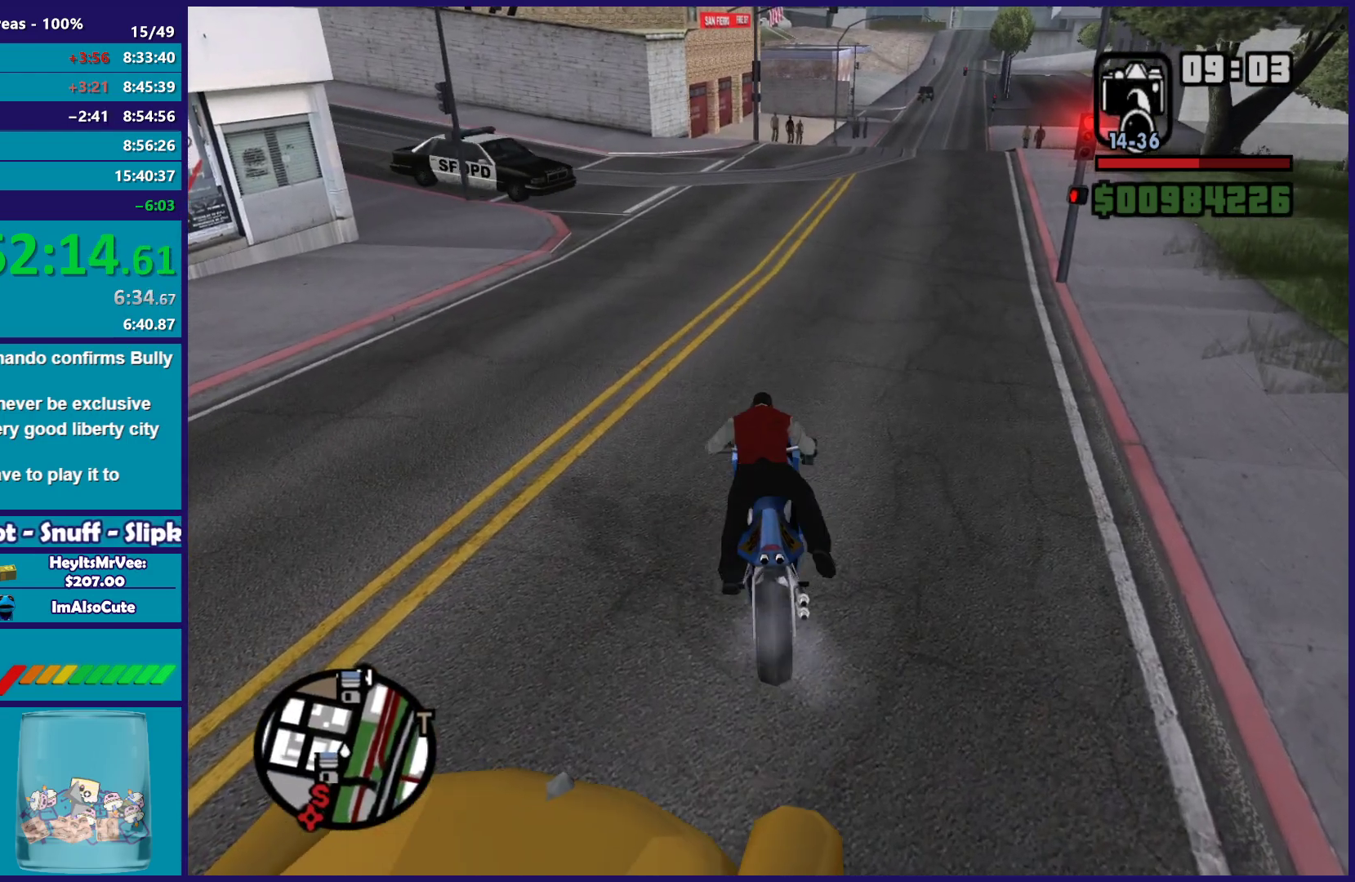
{"buttons": [], "left_stick": "down", "right_stick": "right", "button_events": []}
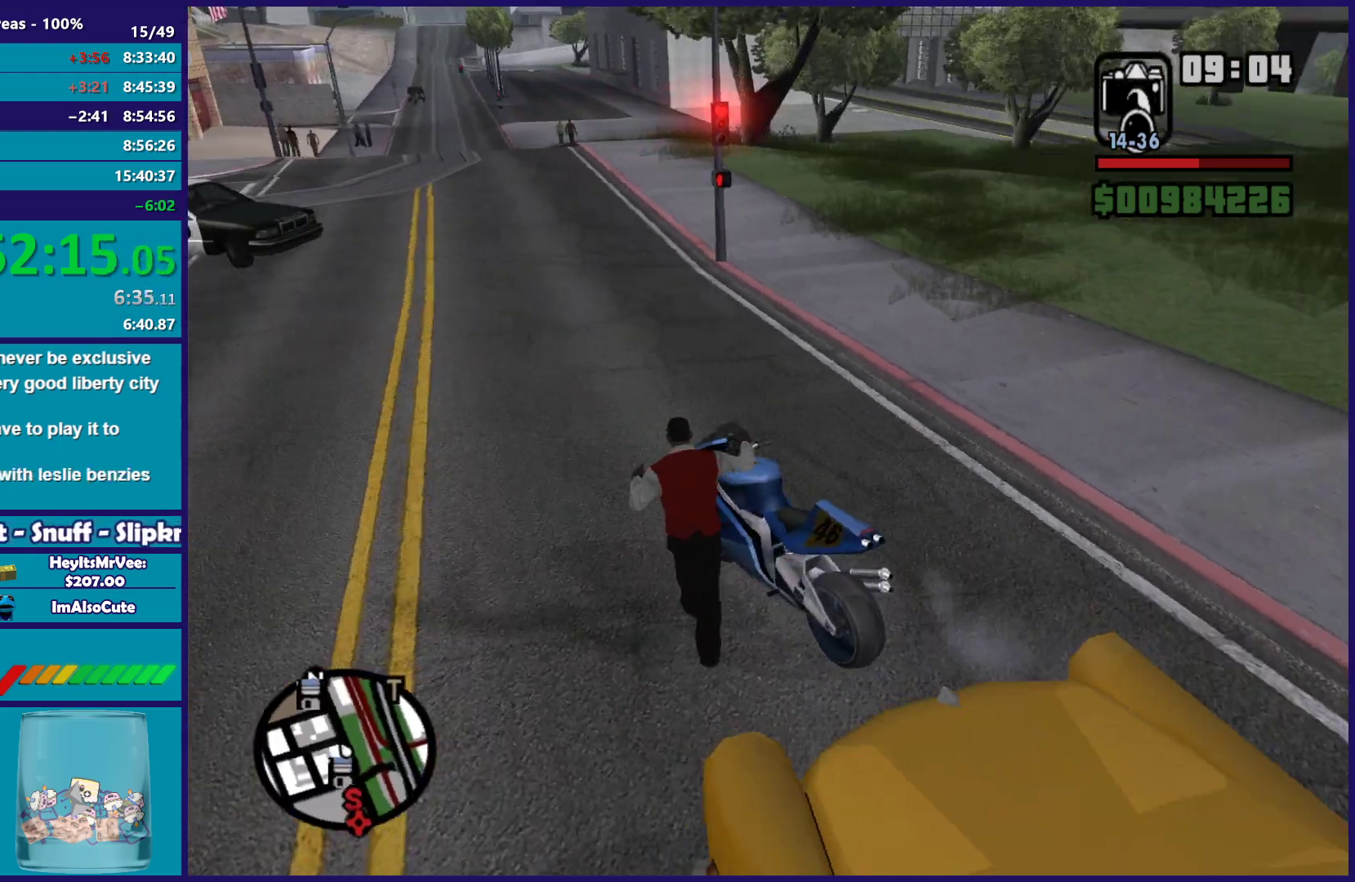
{"buttons": ["A"], "left_stick": "right", "right_stick": "center", "button_events": [[450, "A", "down"]]}
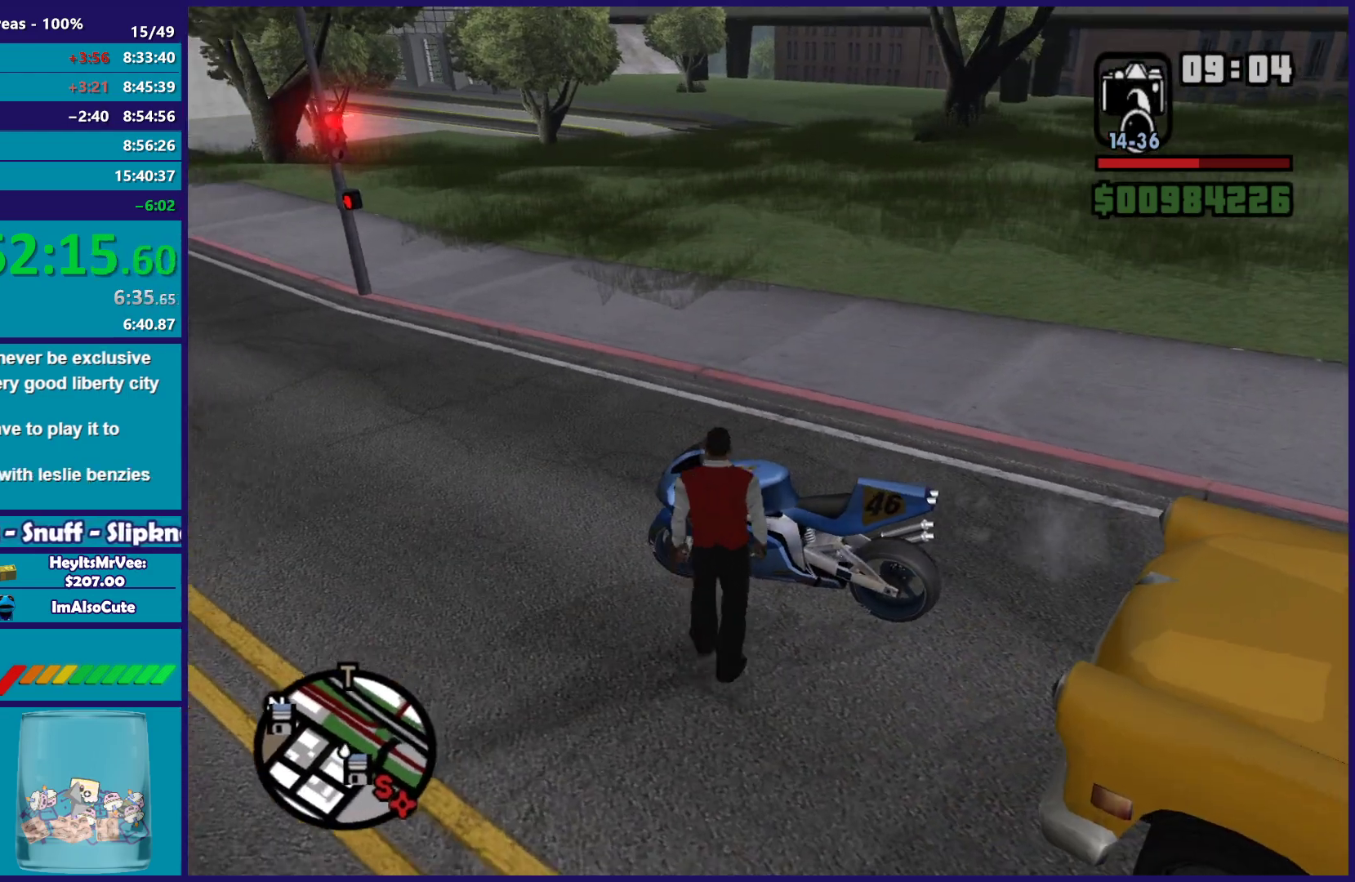
{"buttons": ["A"], "left_stick": "up-right", "right_stick": "center", "button_events": [[67, "A", "up"], [467, "A", "down"]]}
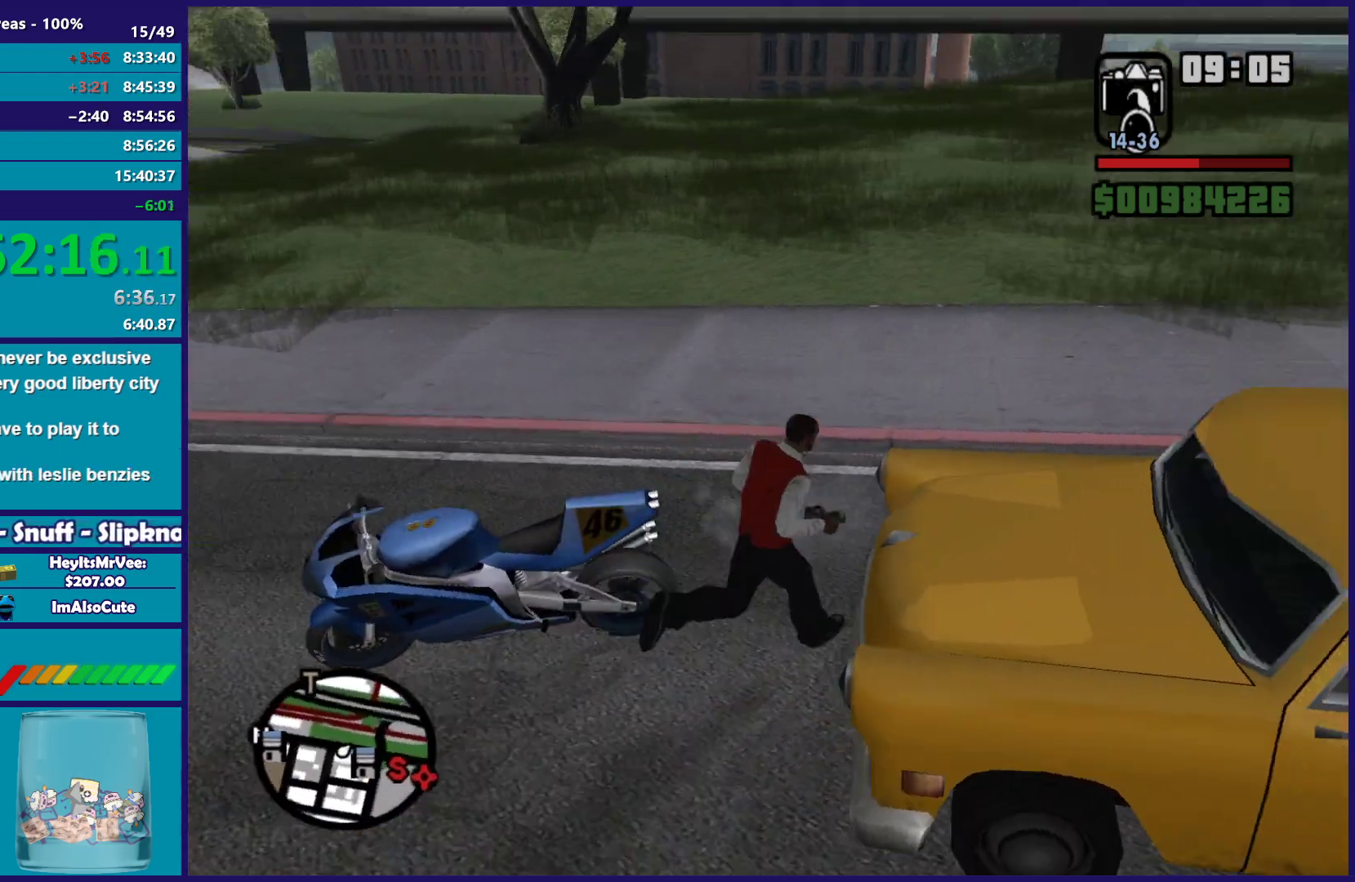
{"buttons": [], "left_stick": "right", "right_stick": "center", "button_events": [[83, "A", "up"], [150, "A", "down"], [250, "A", "up"], [383, "Y", "down"], [483, "Y", "up"]]}
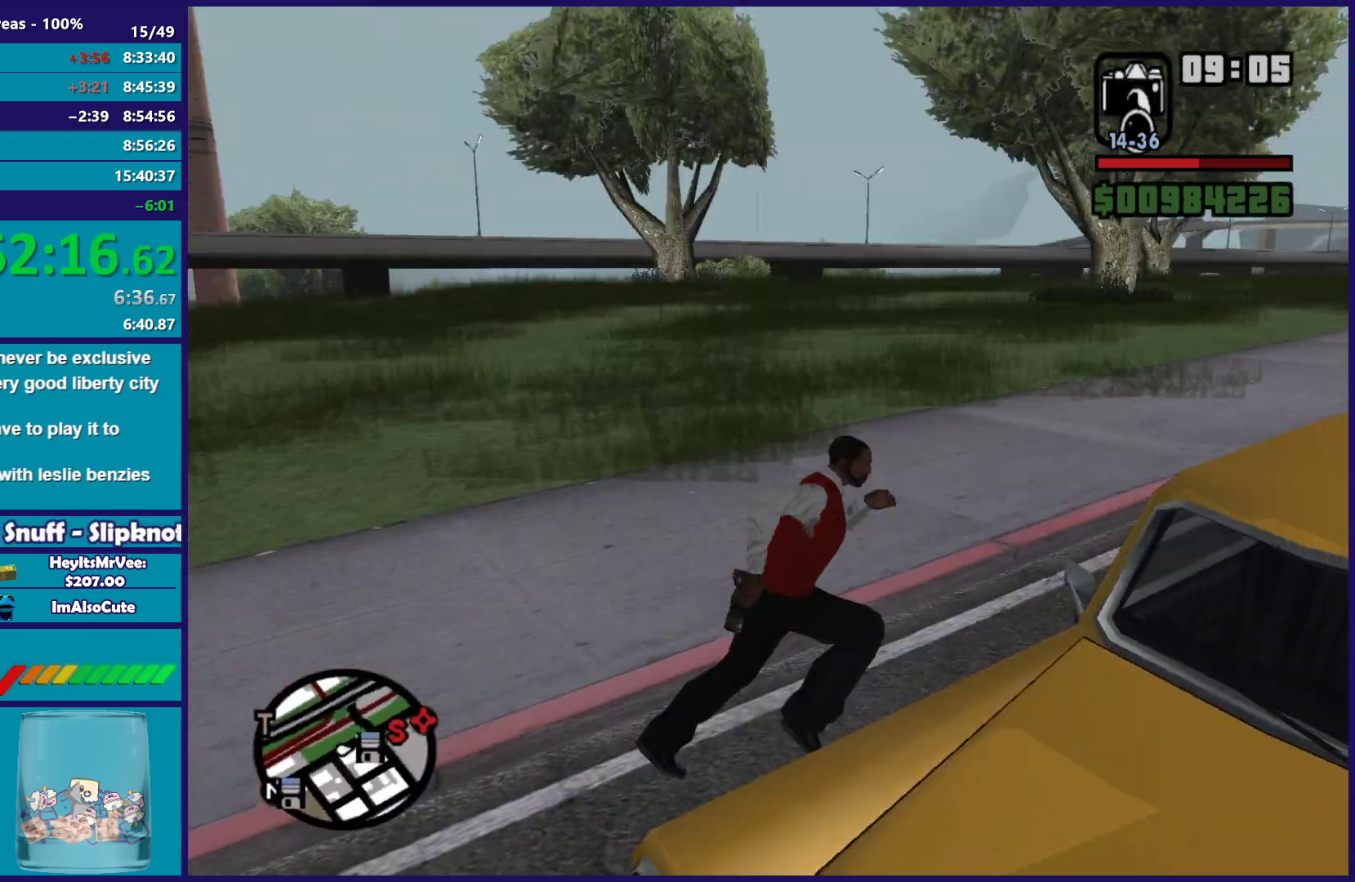
{"buttons": [], "left_stick": "center", "right_stick": "right", "button_events": [[50, "Y", "down"], [183, "Y", "up"]]}
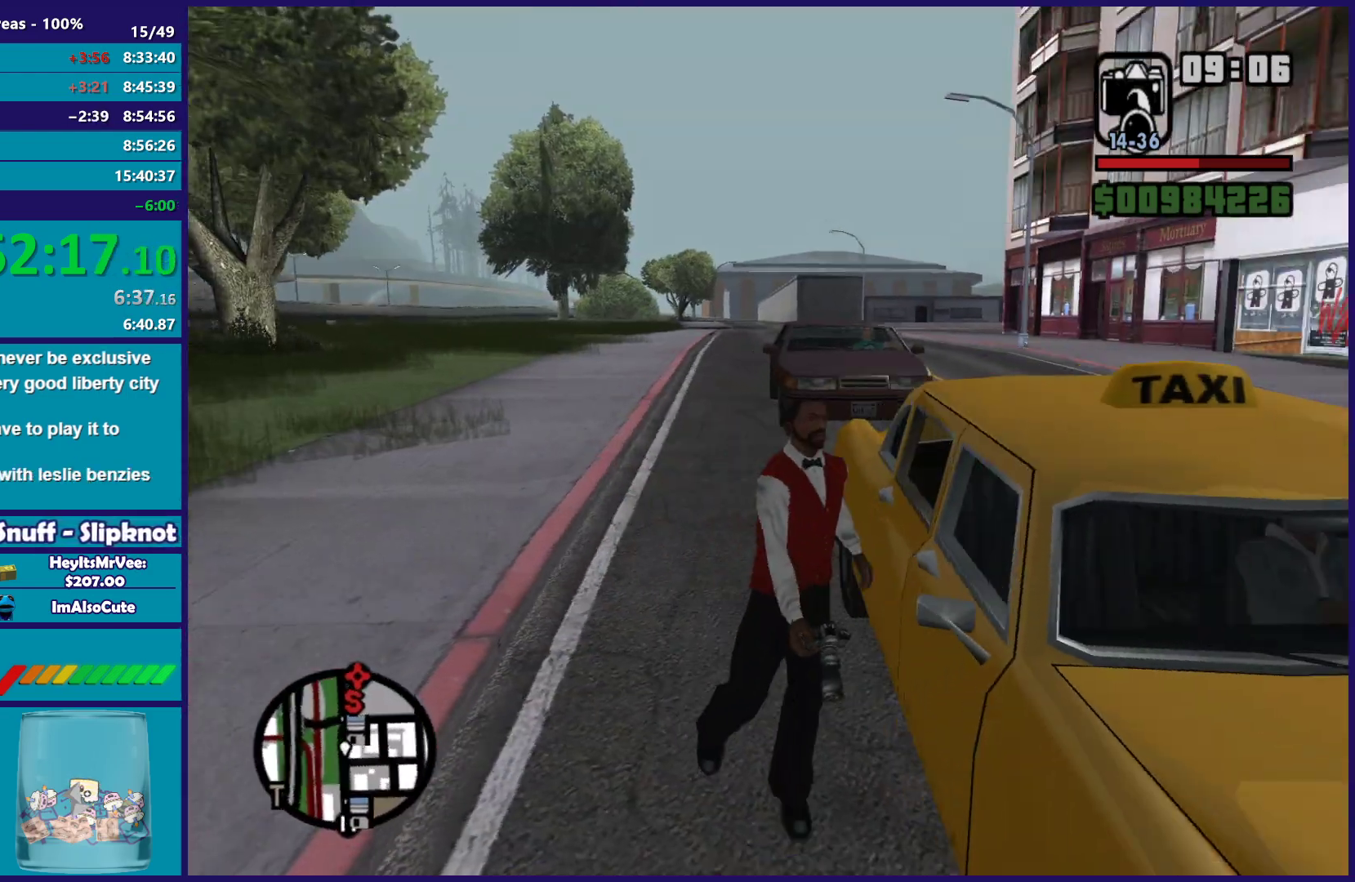
{"buttons": [], "left_stick": "center", "right_stick": "down", "button_events": []}